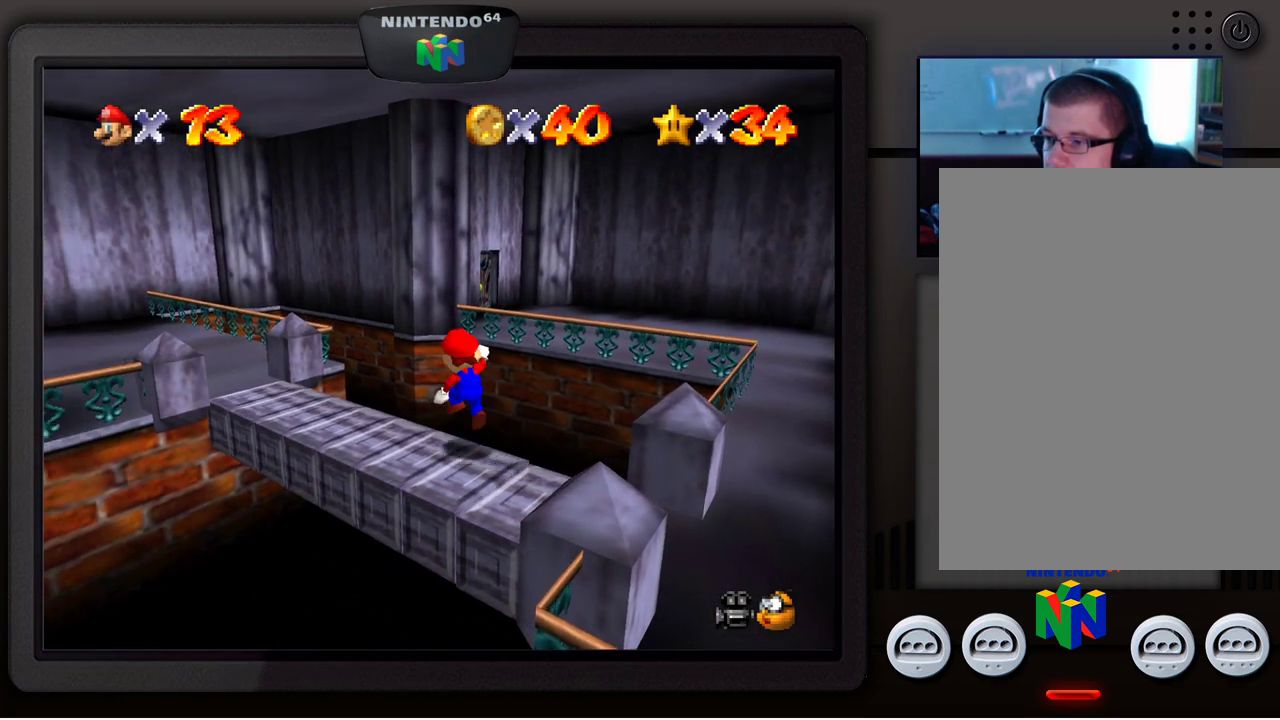
Gameplay with a controller (Nintendo layout); each line is a JSON object with the inputs held at the frame after it. "events" lists button and stick changes between this image and that frame as [ms after this image, input, new state], when the widget could be followed in between. Not read: L1 L3 R1 R3.
{"buttons": ["A"], "left_stick": "left", "events": [[433, "left_stick", "left"]]}
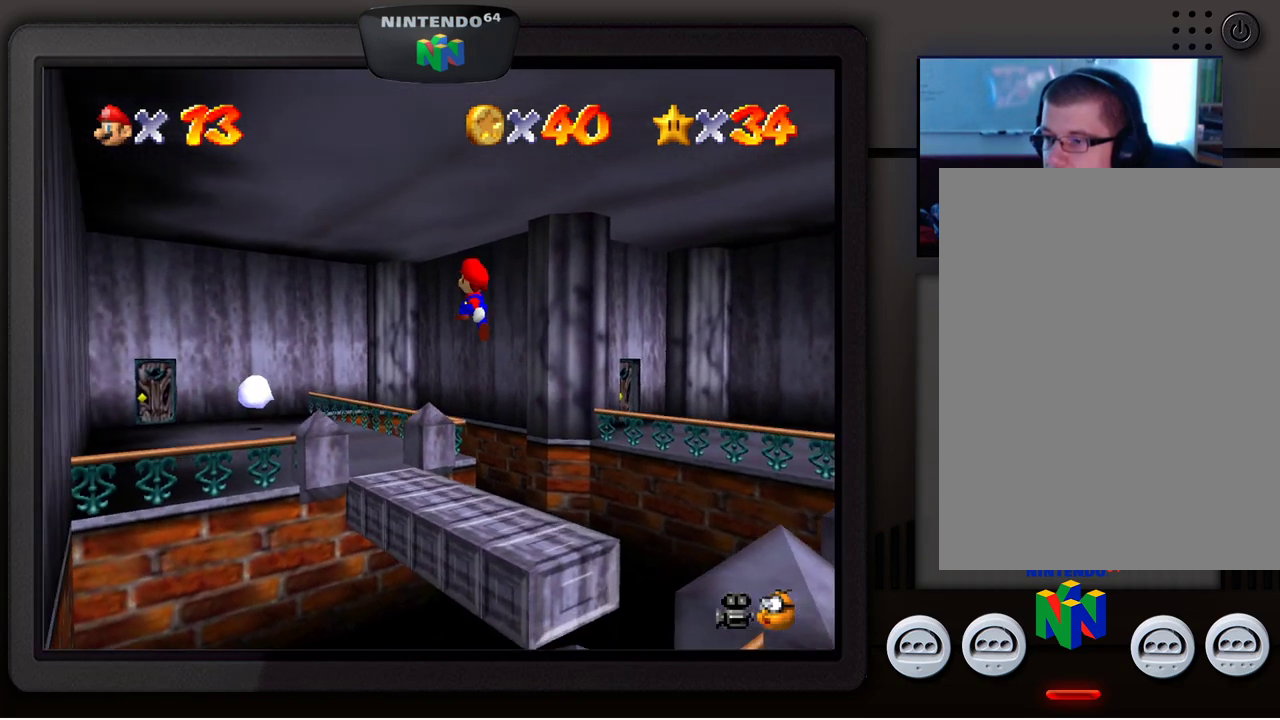
{"buttons": [], "left_stick": "left", "events": [[167, "A", "up"]]}
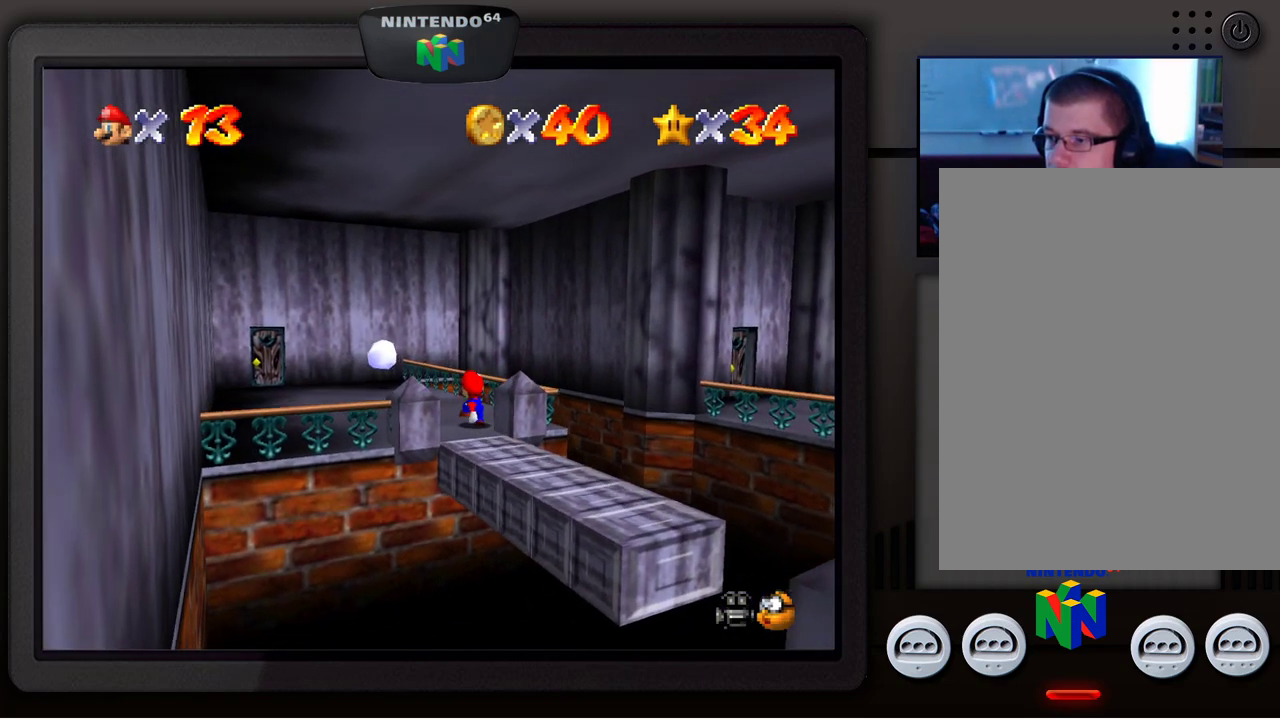
{"buttons": [], "left_stick": "up-left", "events": [[250, "left_stick", "up-left"]]}
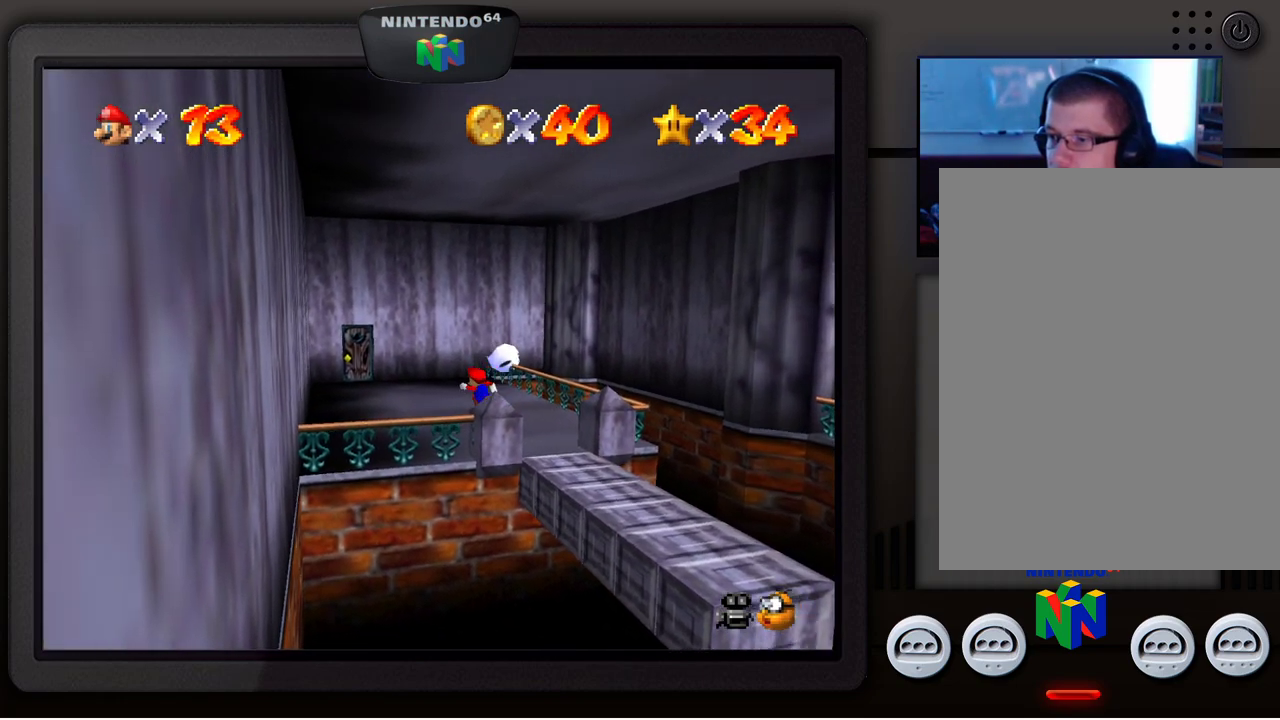
{"buttons": [], "left_stick": "center", "events": [[50, "left_stick", "center"]]}
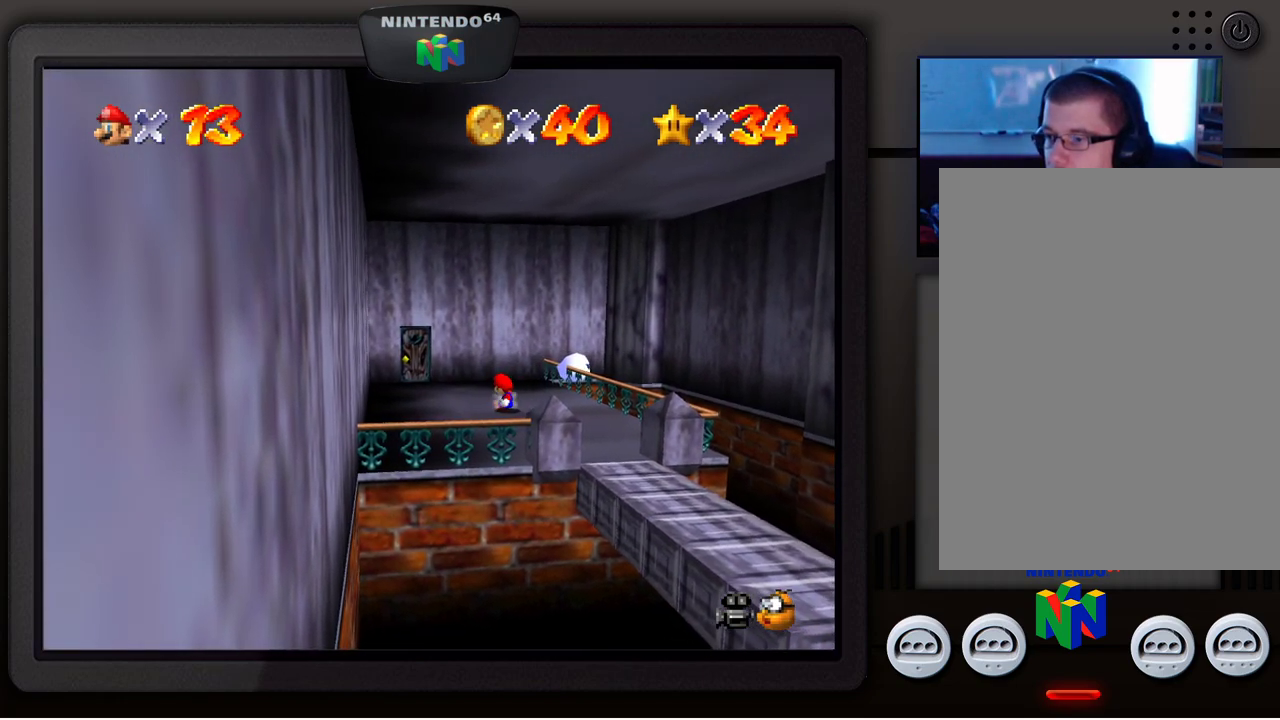
{"buttons": [], "left_stick": "center", "events": [[300, "left_stick", "left"], [483, "left_stick", "center"]]}
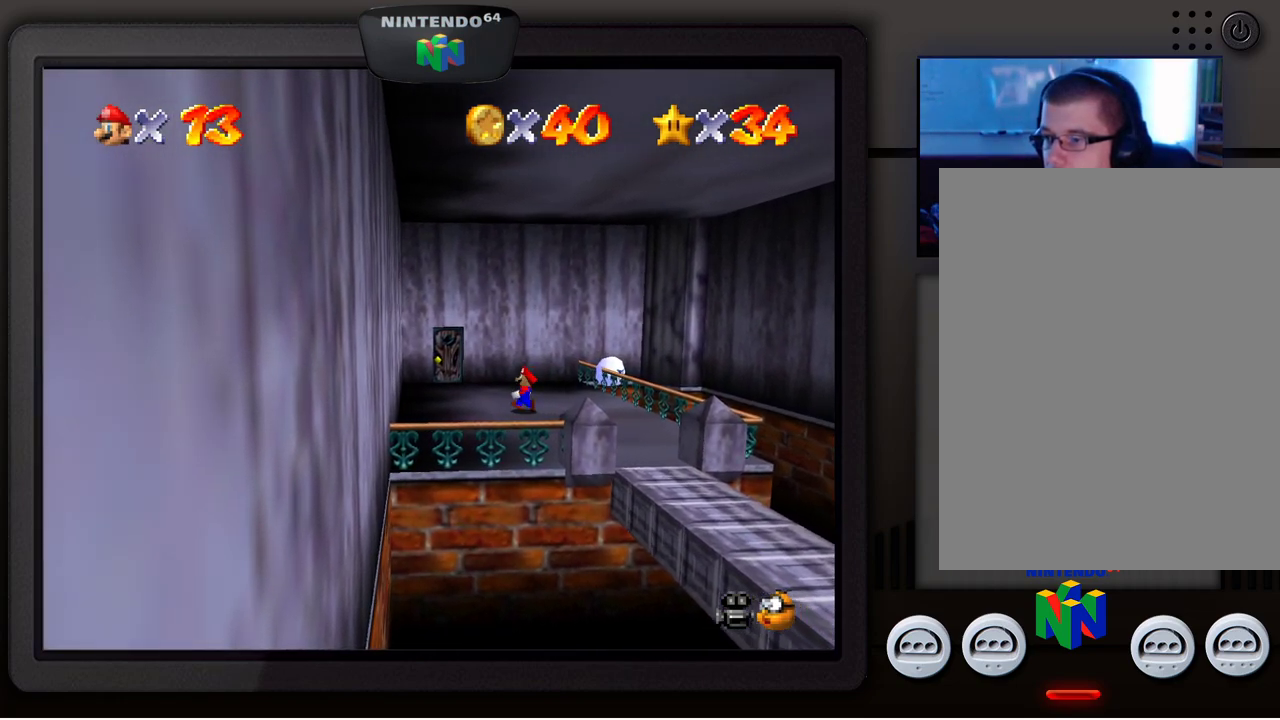
{"buttons": [], "left_stick": "center", "events": []}
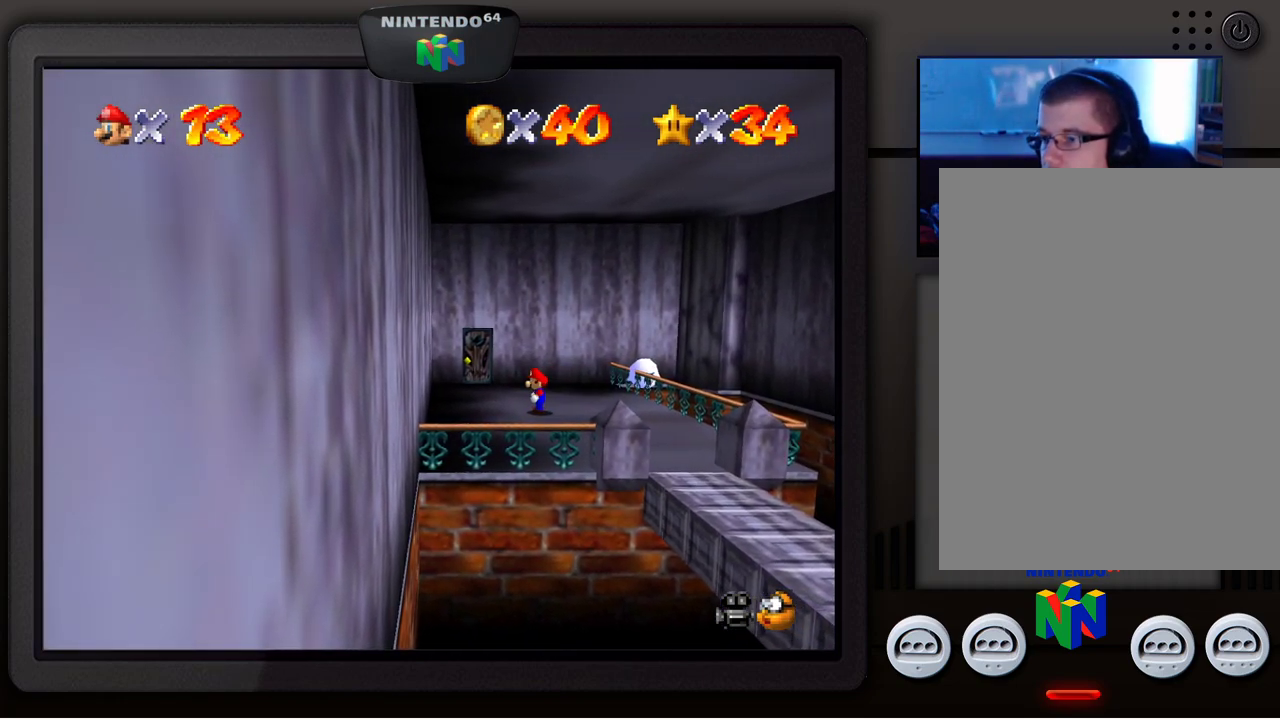
{"buttons": [], "left_stick": "center", "events": []}
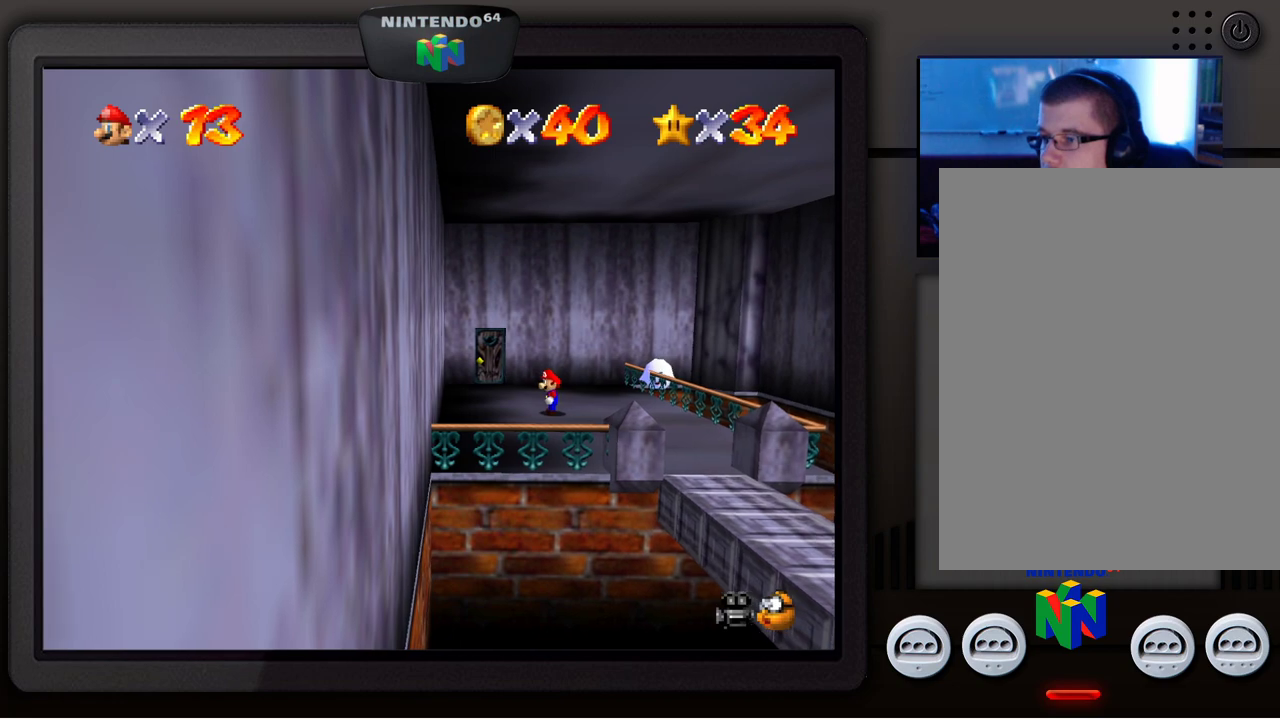
{"buttons": [], "left_stick": "center", "events": []}
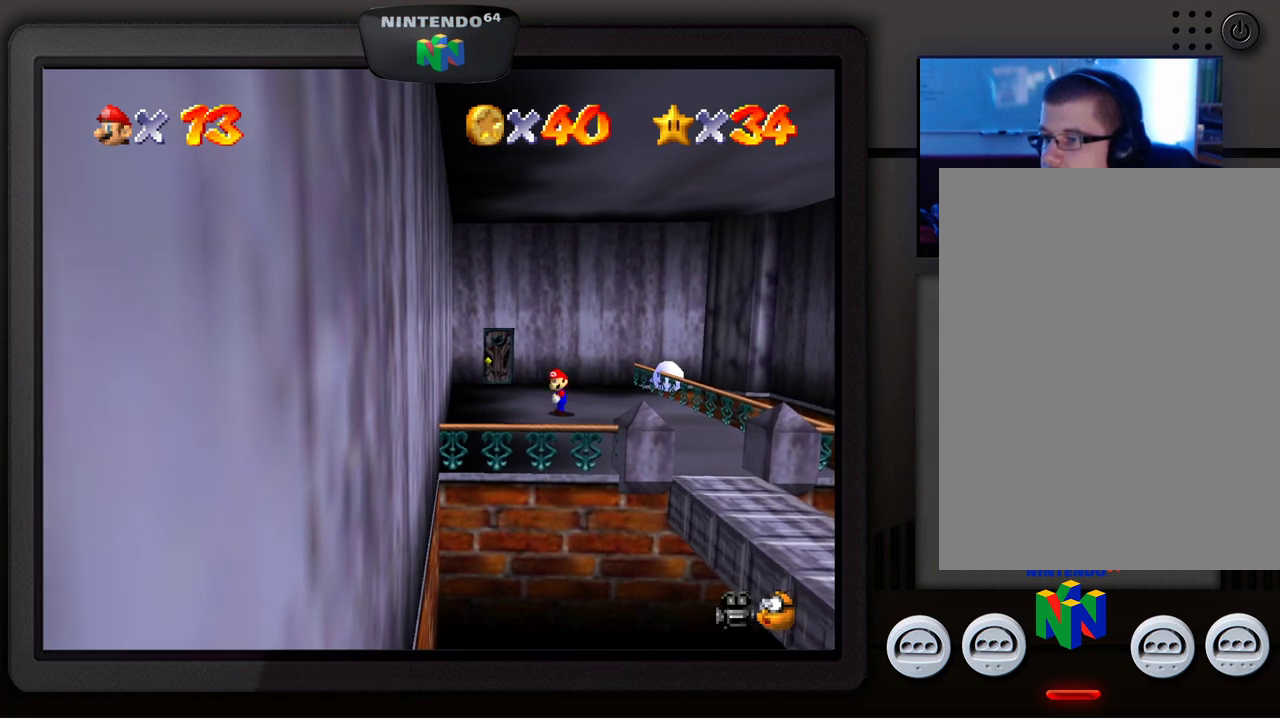
{"buttons": [], "left_stick": "center", "events": []}
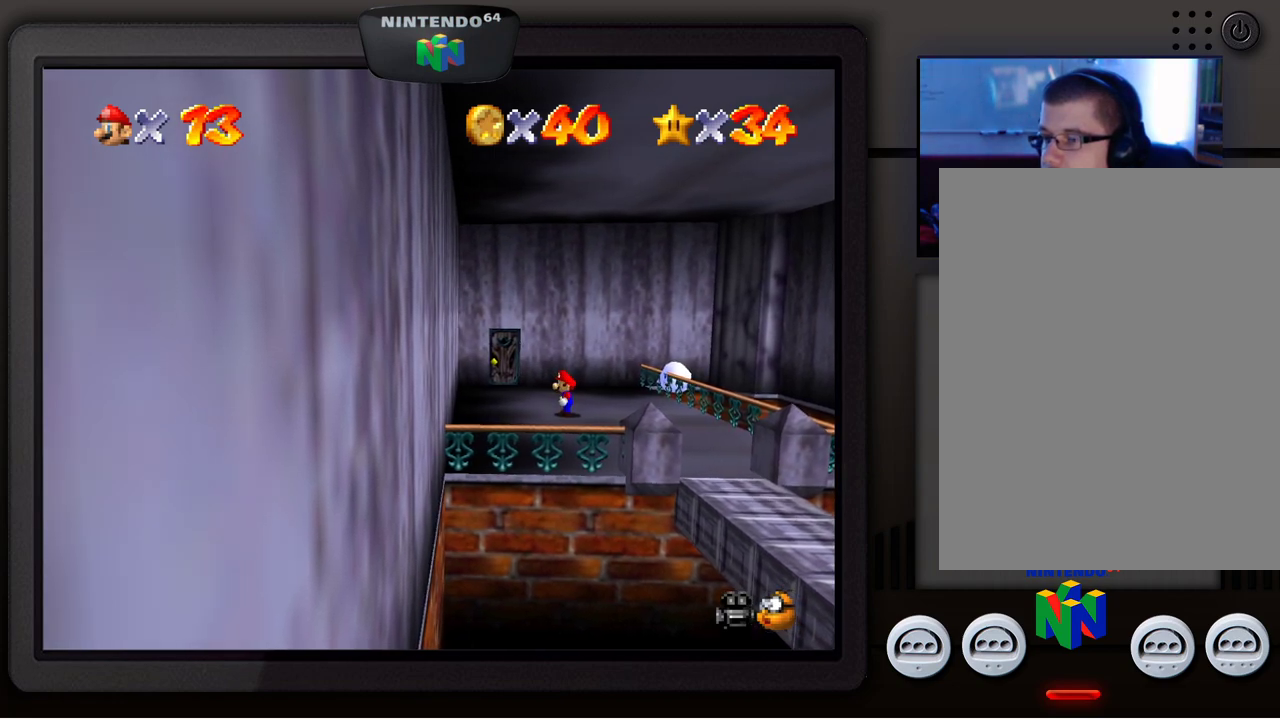
{"buttons": [], "left_stick": "center", "events": []}
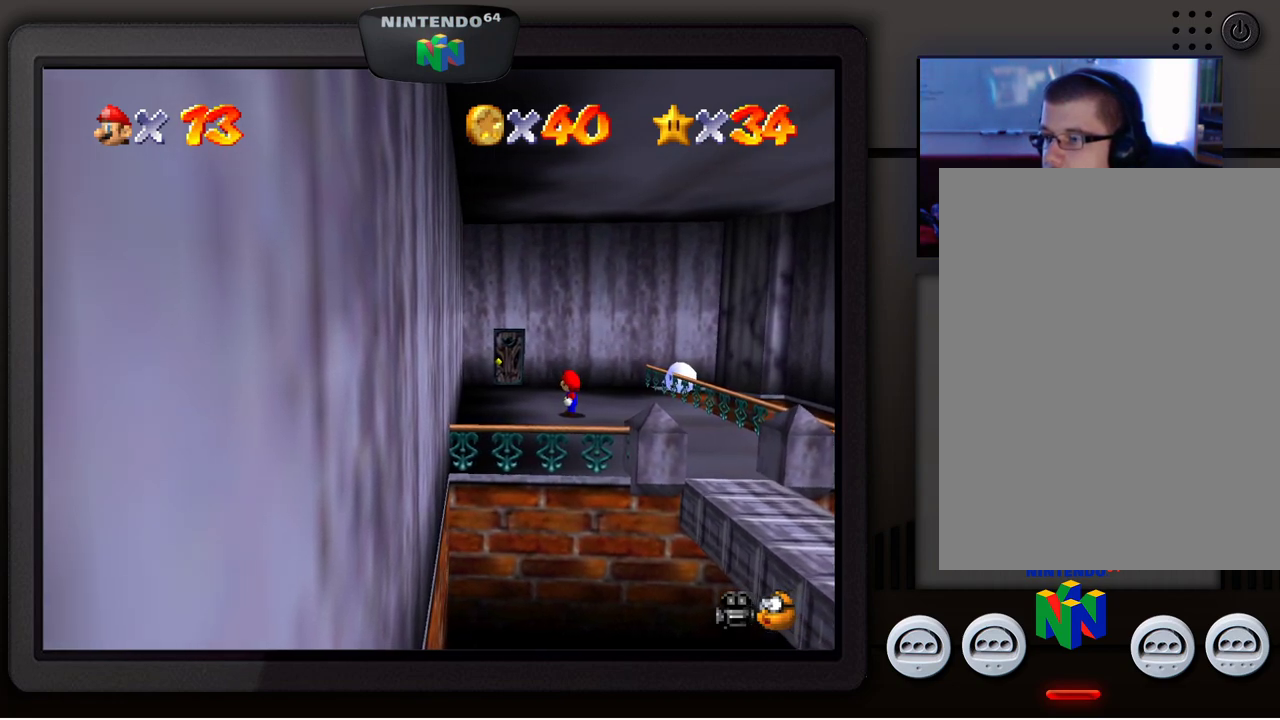
{"buttons": [], "left_stick": "center", "events": []}
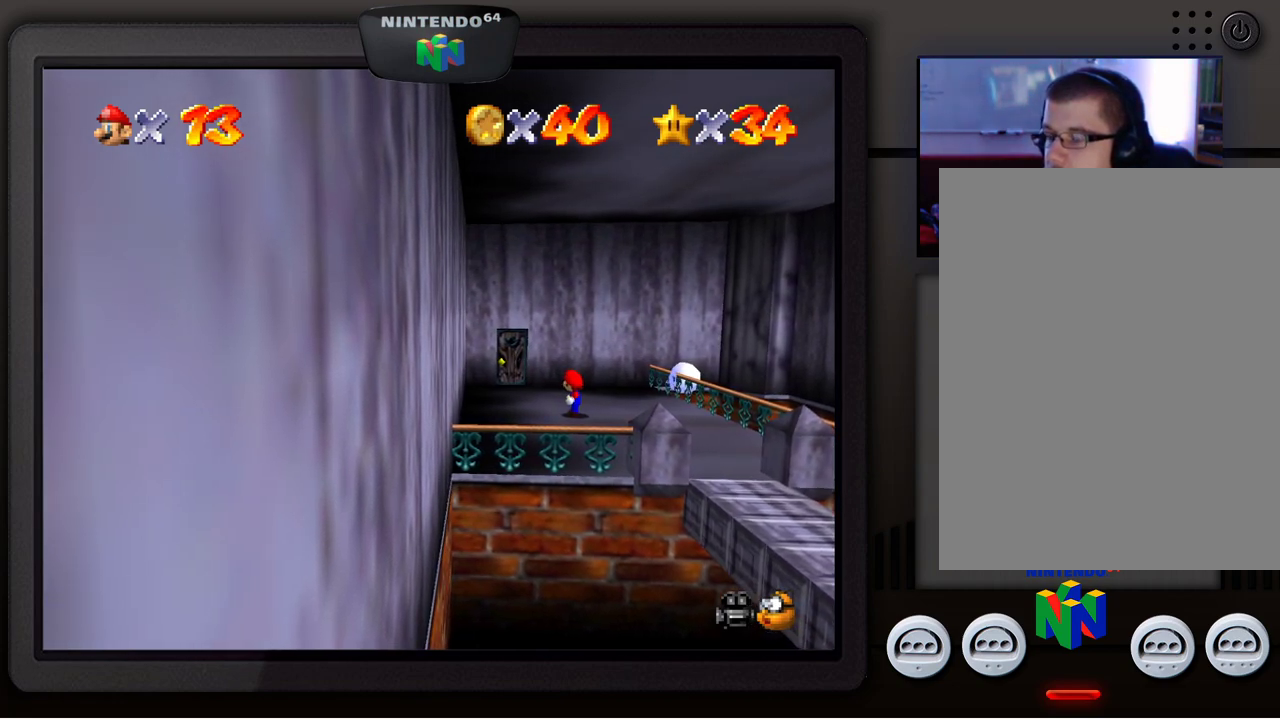
{"buttons": [], "left_stick": "center", "events": []}
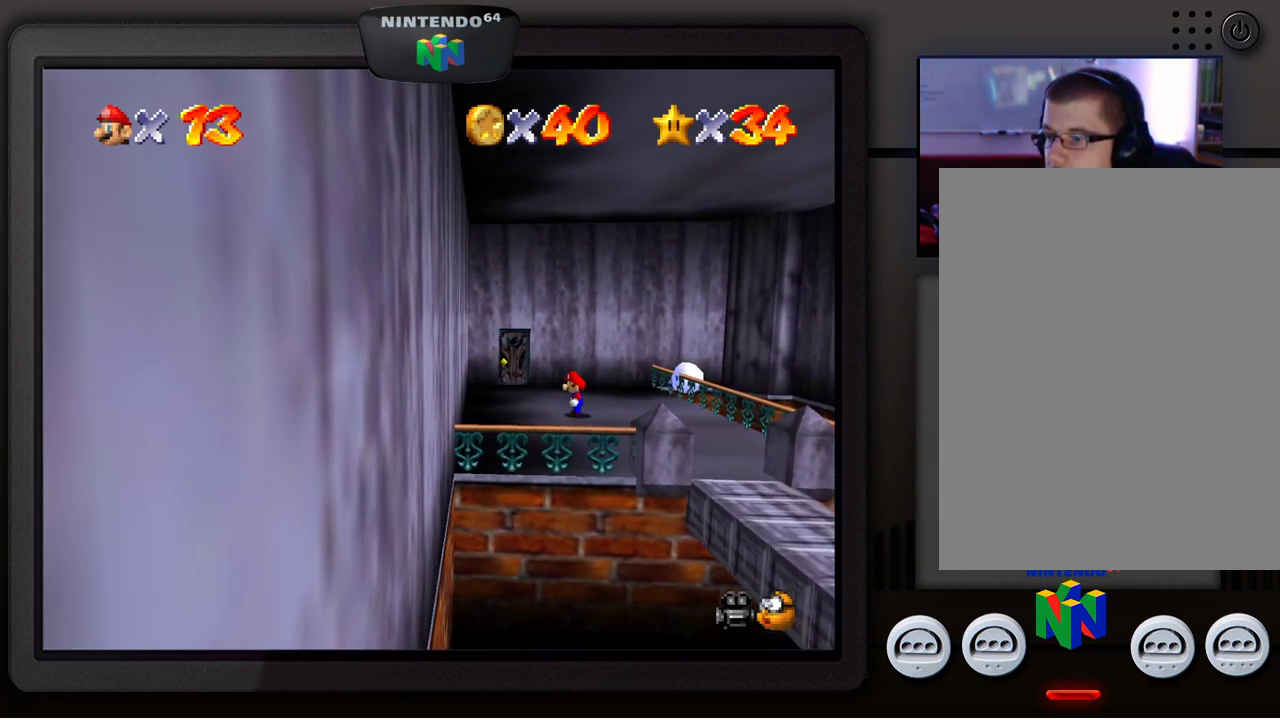
{"buttons": [], "left_stick": "up-right", "events": [[117, "left_stick", "up"], [167, "left_stick", "up-right"]]}
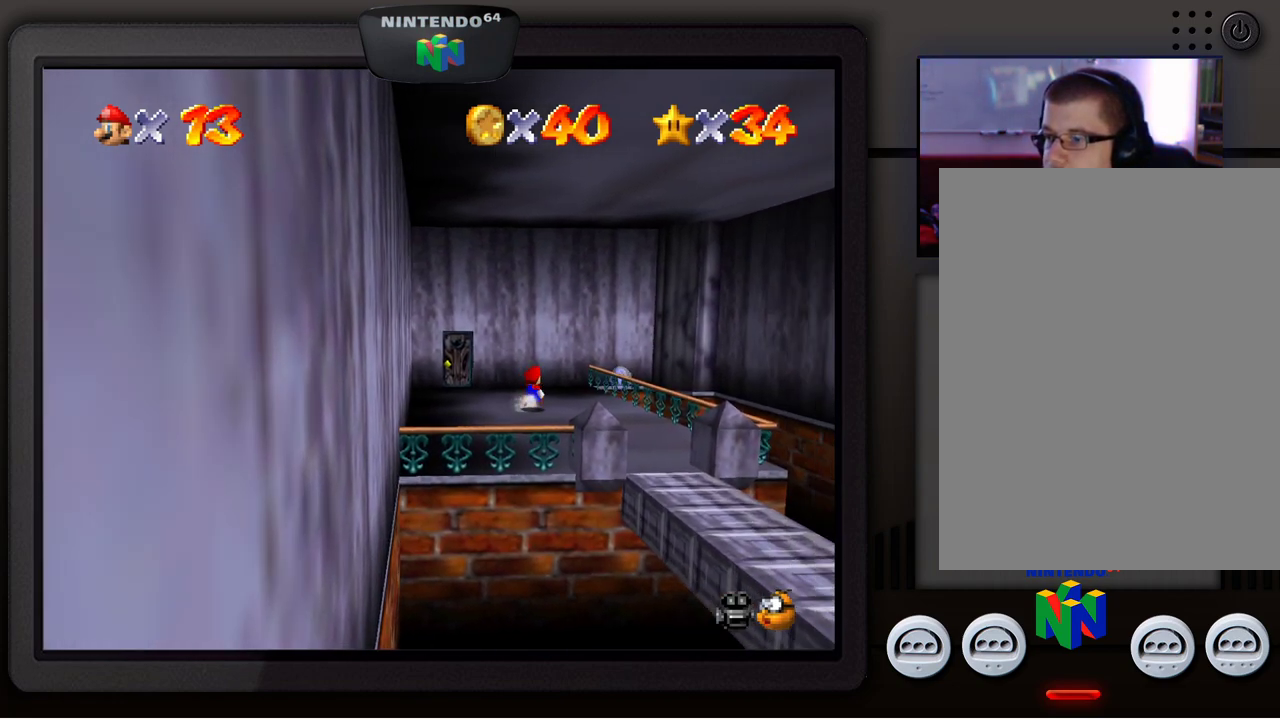
{"buttons": [], "left_stick": "up-right", "events": []}
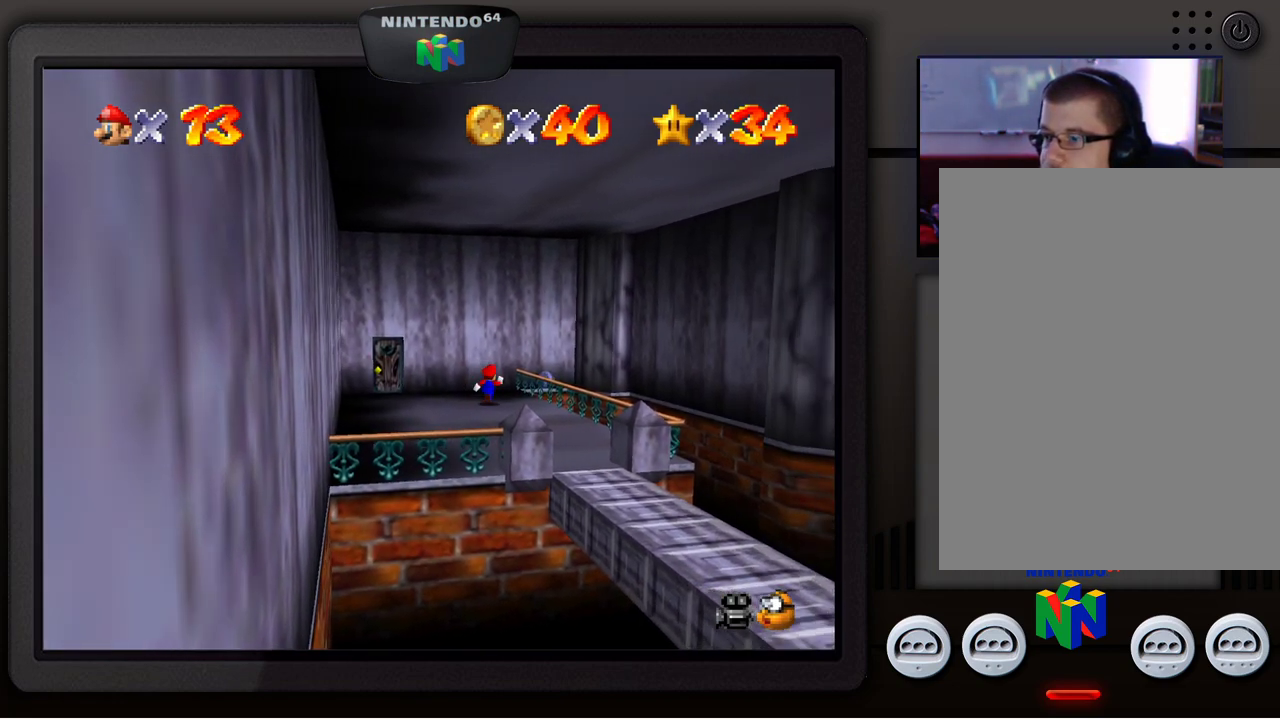
{"buttons": [], "left_stick": "down-left", "events": [[167, "left_stick", "center"], [433, "left_stick", "down-left"]]}
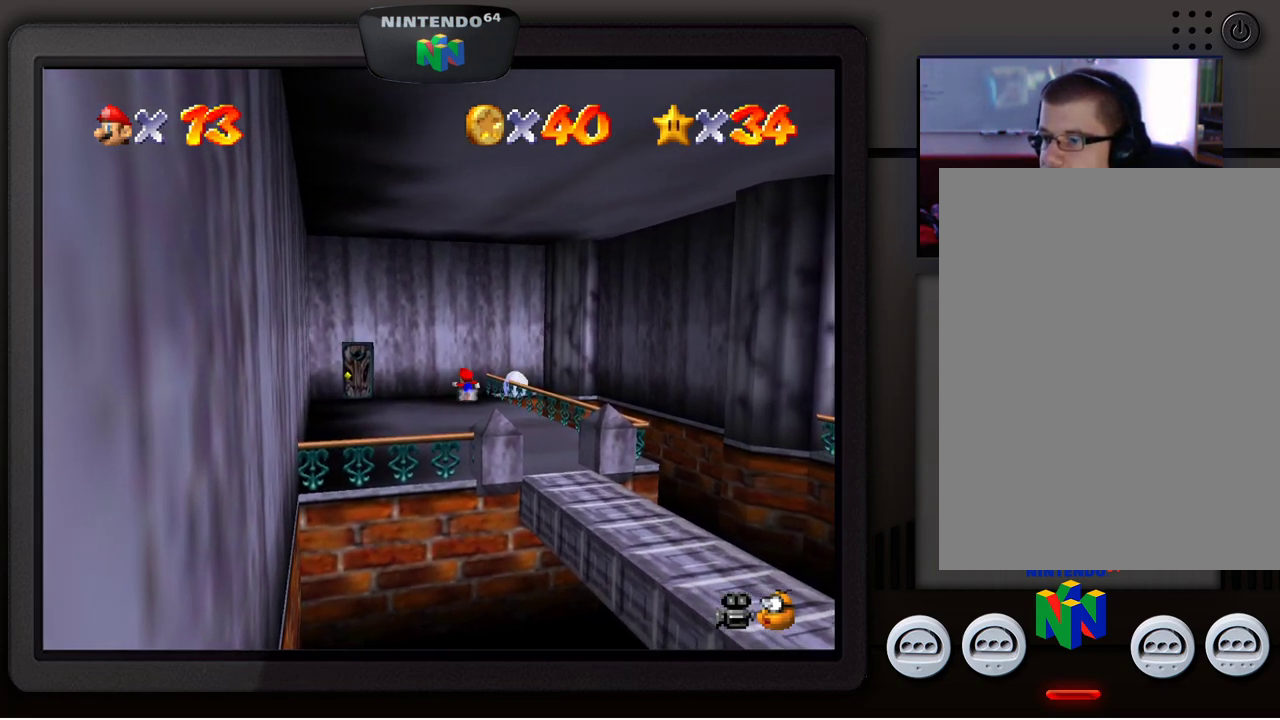
{"buttons": [], "left_stick": "center", "events": [[167, "left_stick", "center"]]}
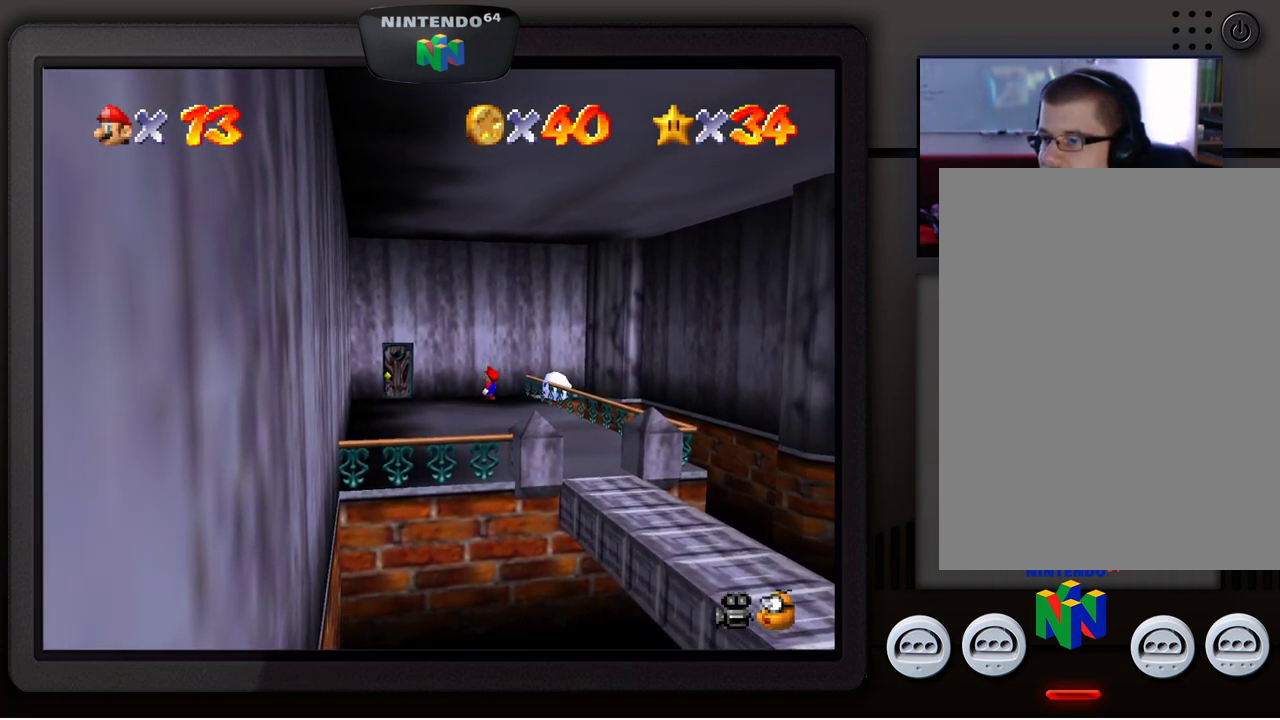
{"buttons": [], "left_stick": "center", "events": []}
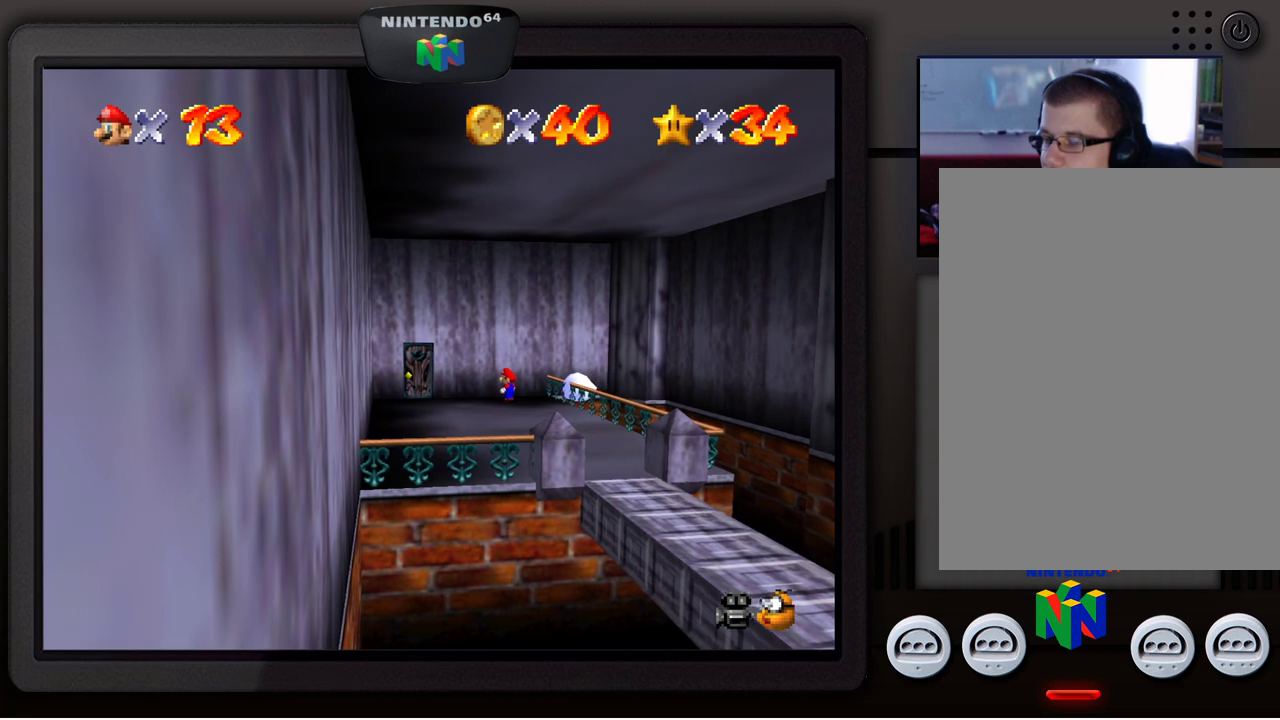
{"buttons": [], "left_stick": "center", "events": []}
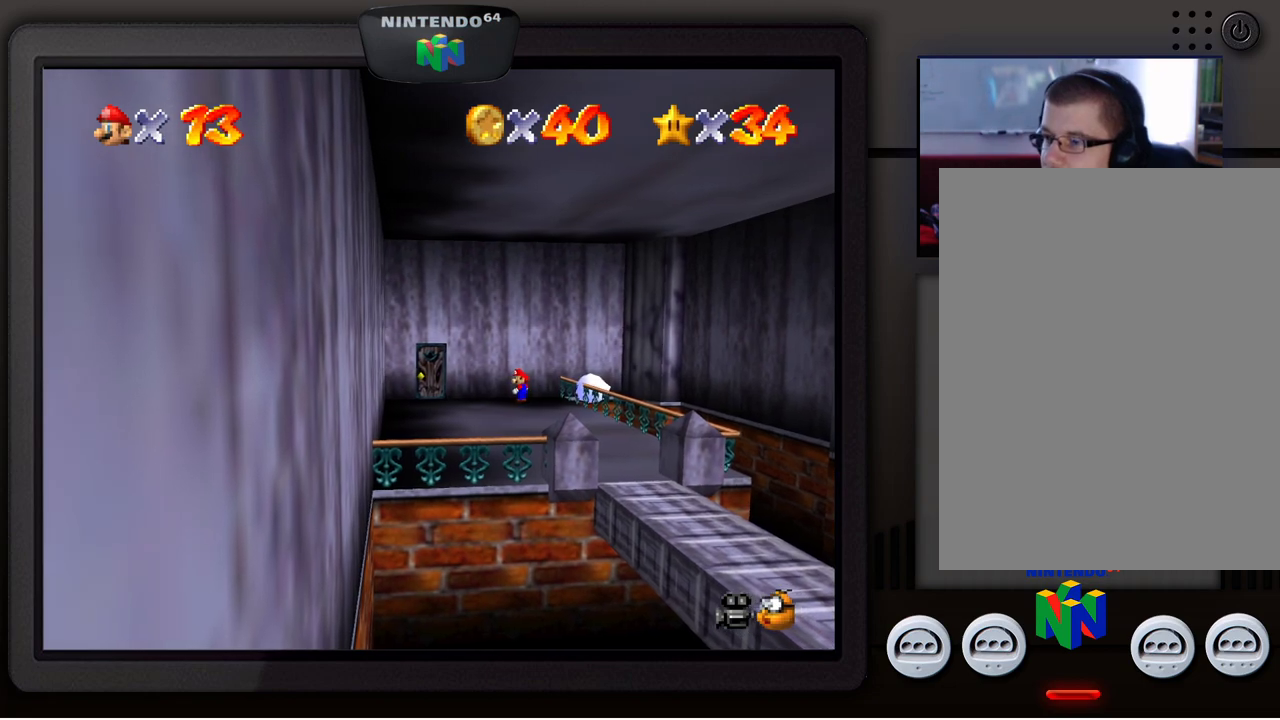
{"buttons": ["A"], "left_stick": "down-right", "events": [[350, "left_stick", "down-right"], [417, "A", "down"]]}
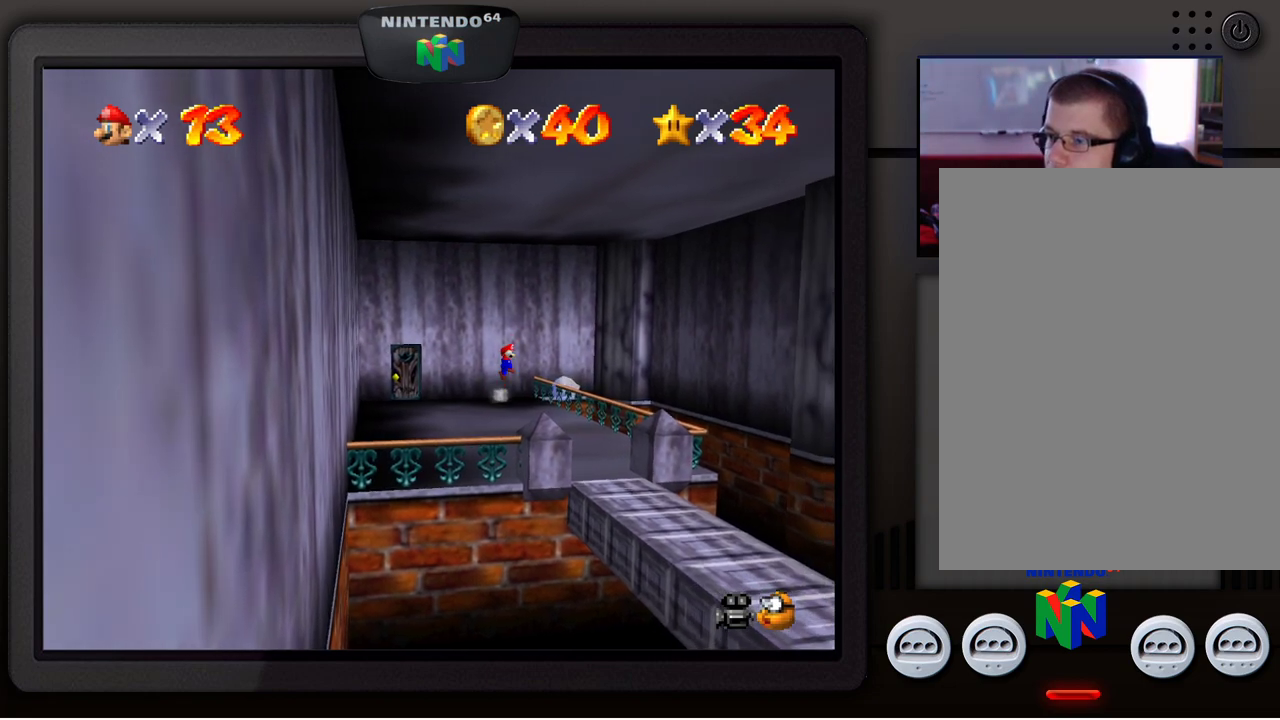
{"buttons": [], "left_stick": "center", "events": [[183, "A", "up"], [200, "Z", "down"], [367, "Z", "up"], [417, "left_stick", "center"]]}
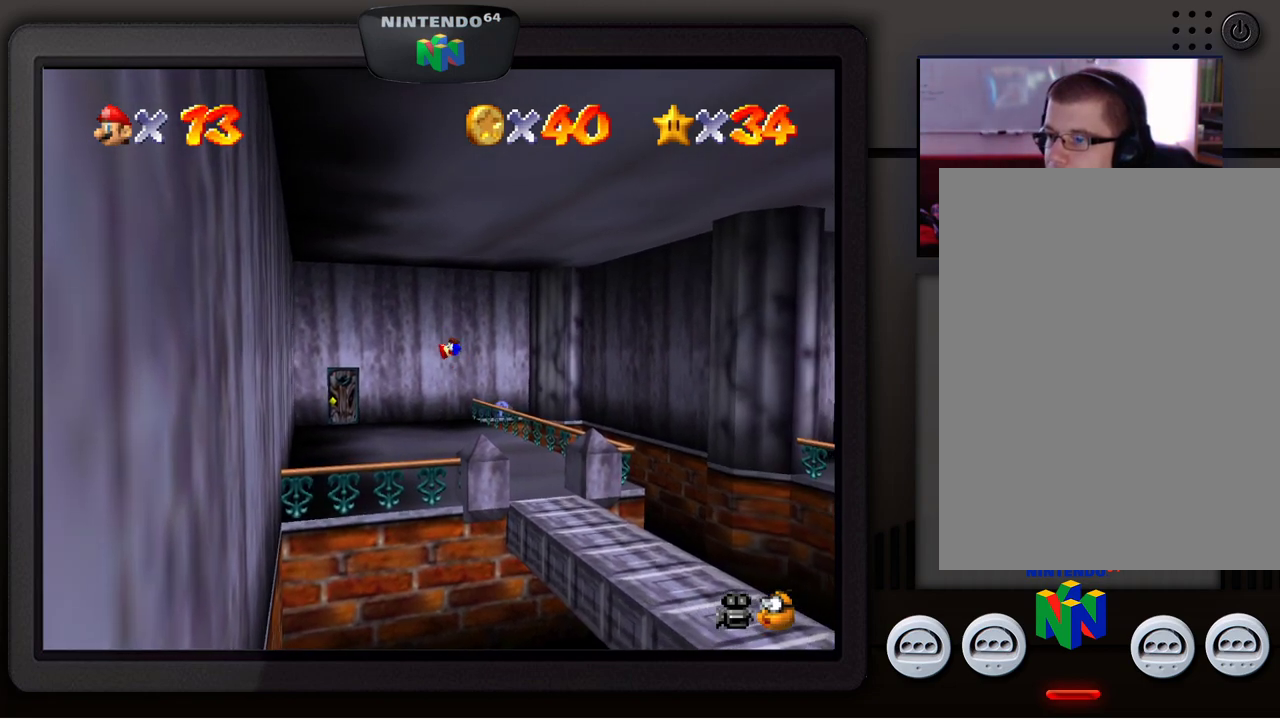
{"buttons": [], "left_stick": "center", "events": []}
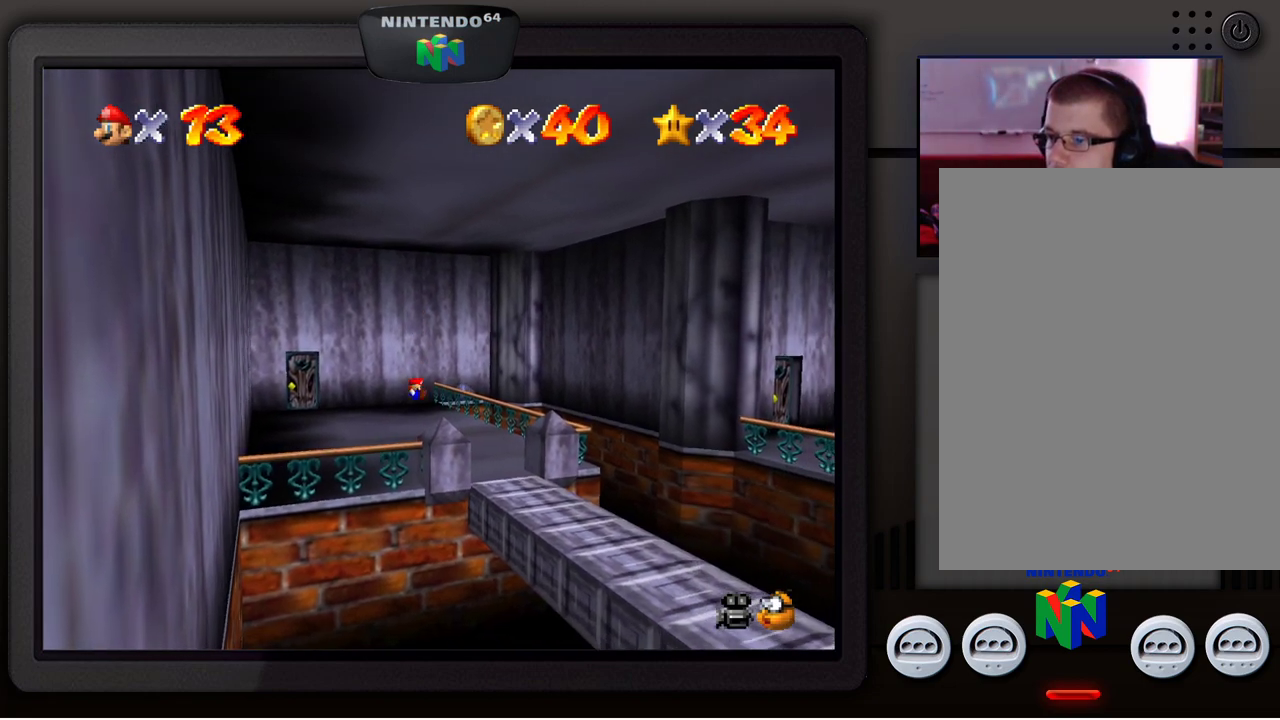
{"buttons": ["START"], "left_stick": "center", "events": [[417, "START", "down"]]}
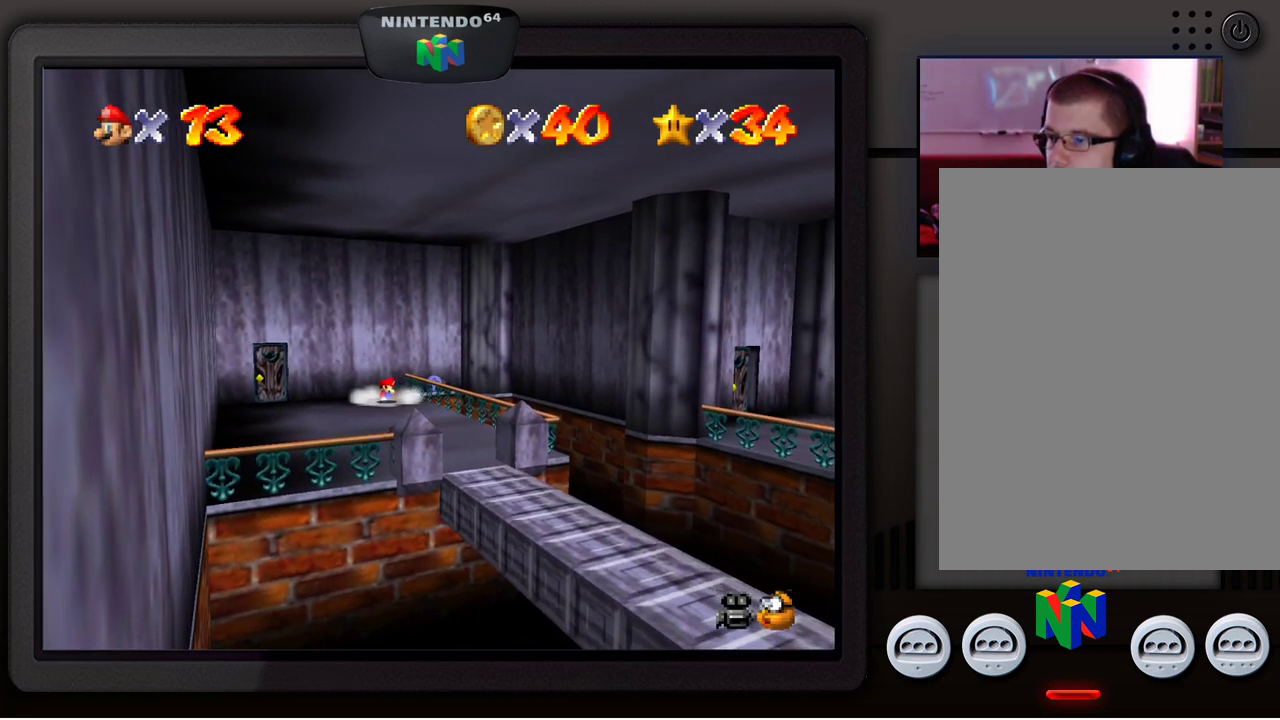
{"buttons": [], "left_stick": "center", "events": [[100, "START", "up"]]}
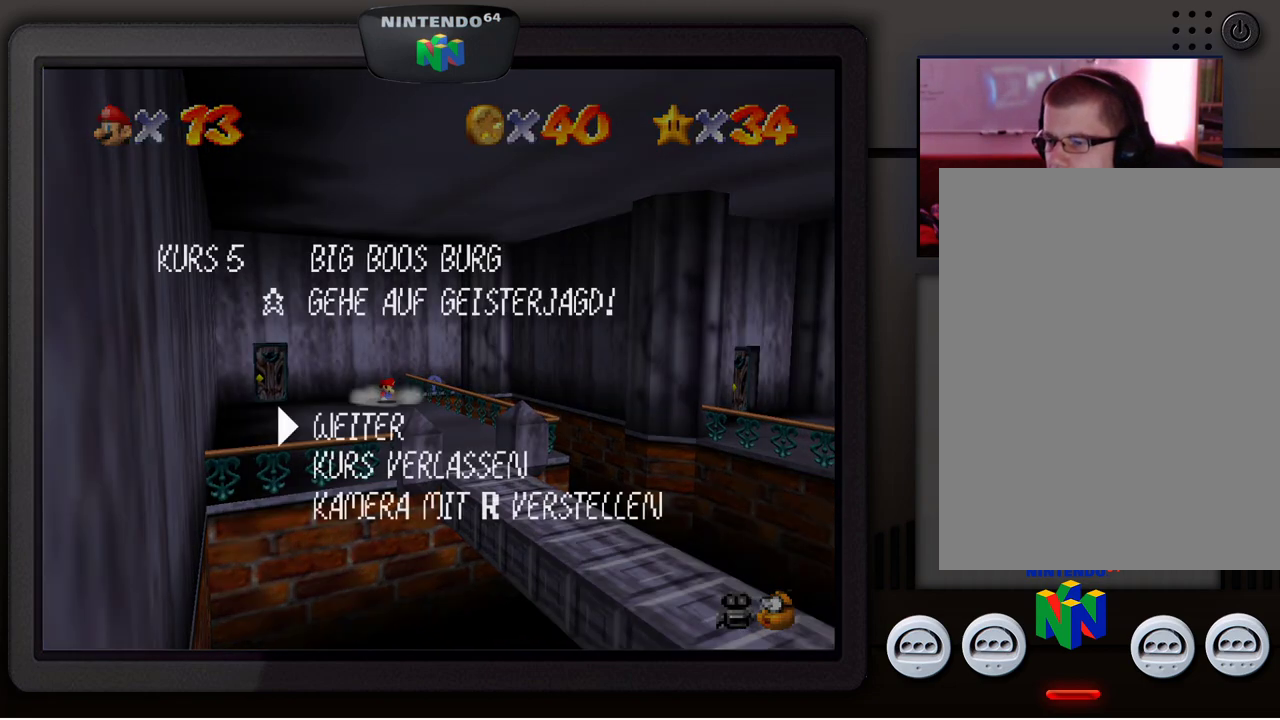
{"buttons": [], "left_stick": "center", "events": []}
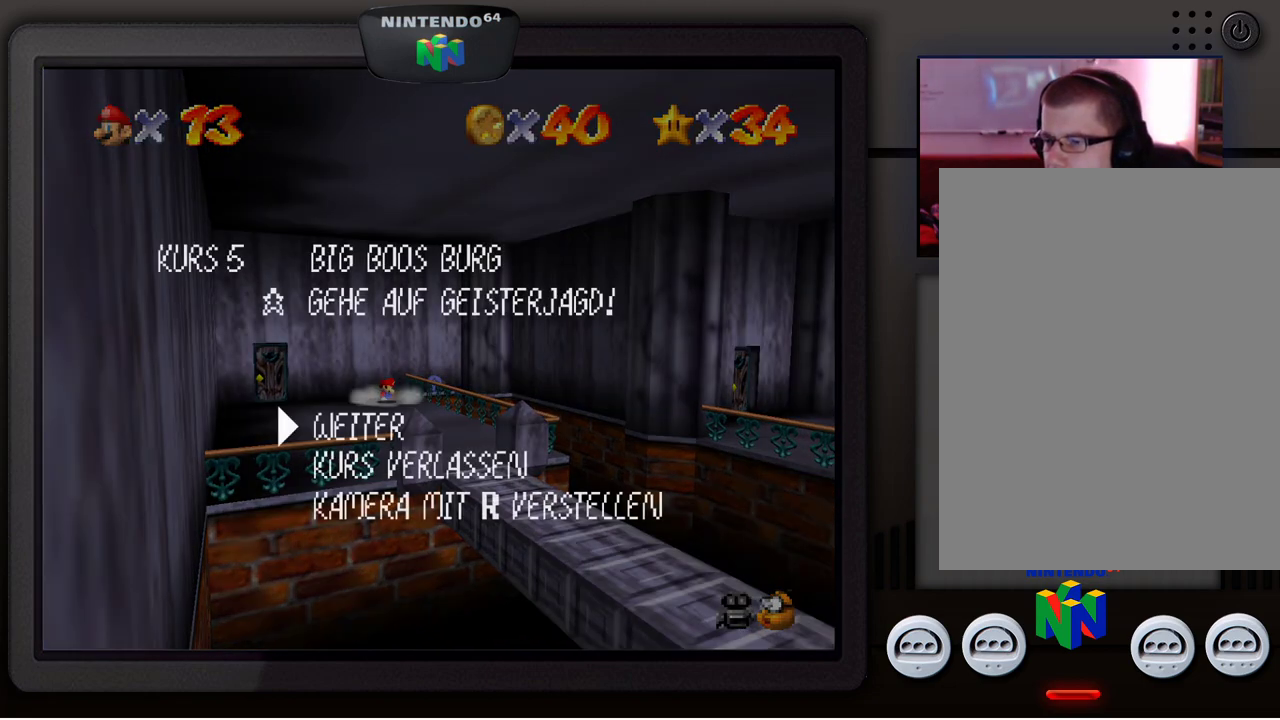
{"buttons": [], "left_stick": "center", "events": []}
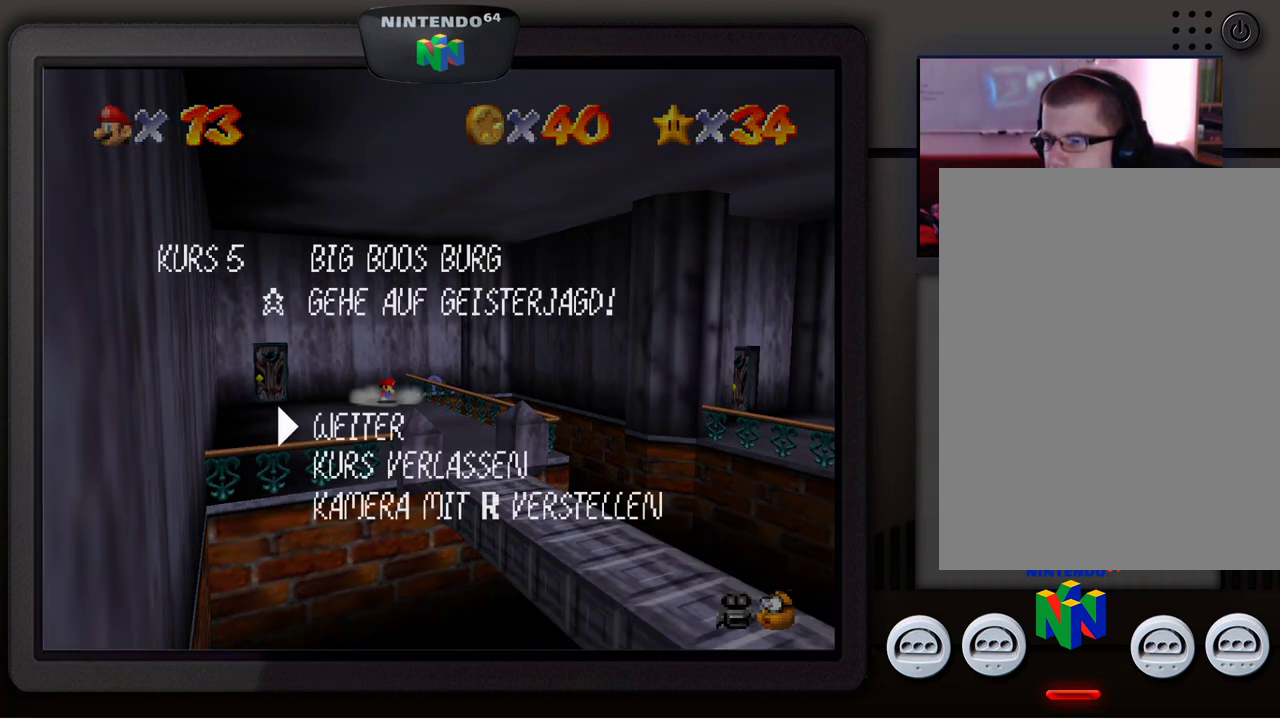
{"buttons": [], "left_stick": "down-left", "events": [[17, "START", "down"], [100, "START", "up"], [400, "left_stick", "down-left"]]}
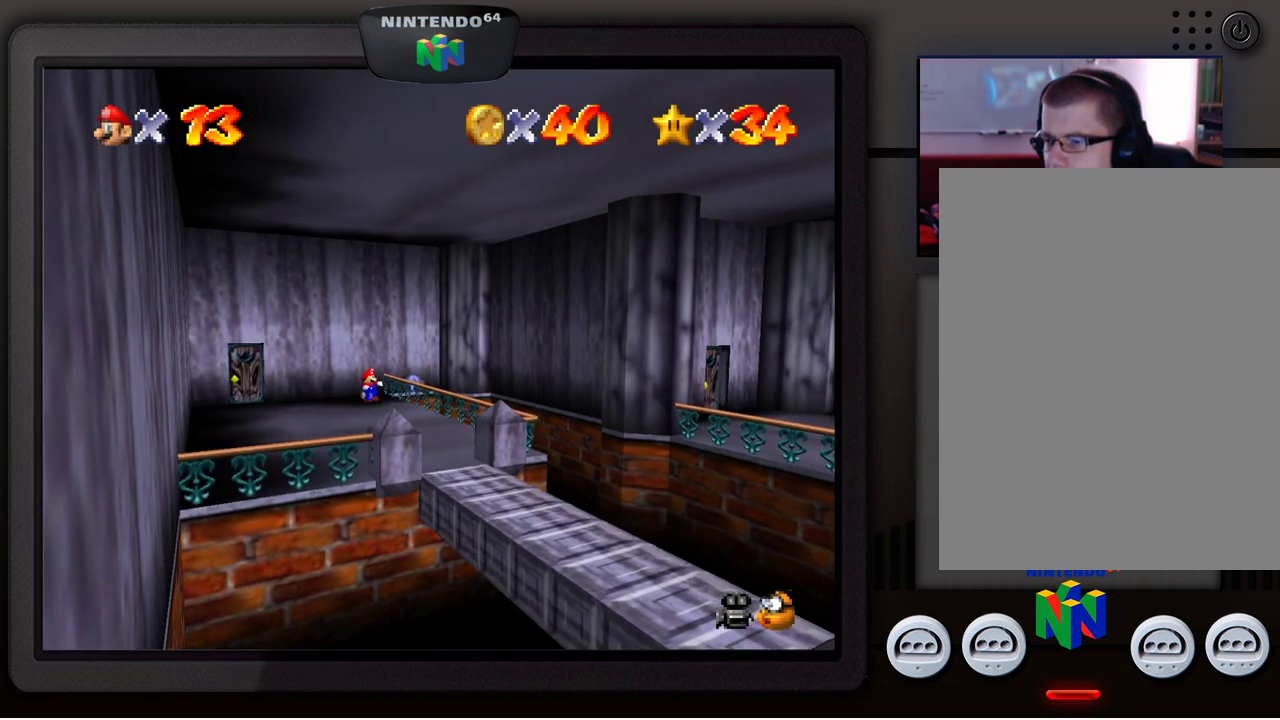
{"buttons": [], "left_stick": "down-left", "events": [[117, "left_stick", "center"], [417, "left_stick", "down-left"]]}
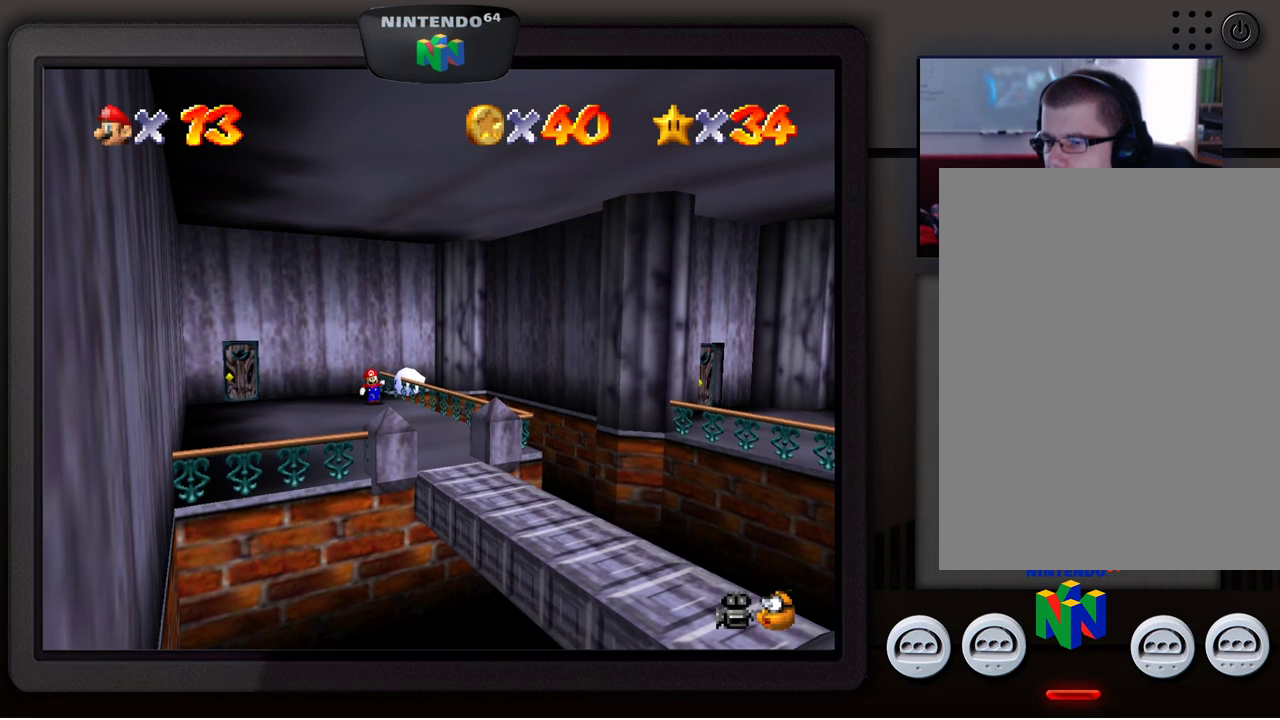
{"buttons": [], "left_stick": "center", "events": [[217, "left_stick", "center"]]}
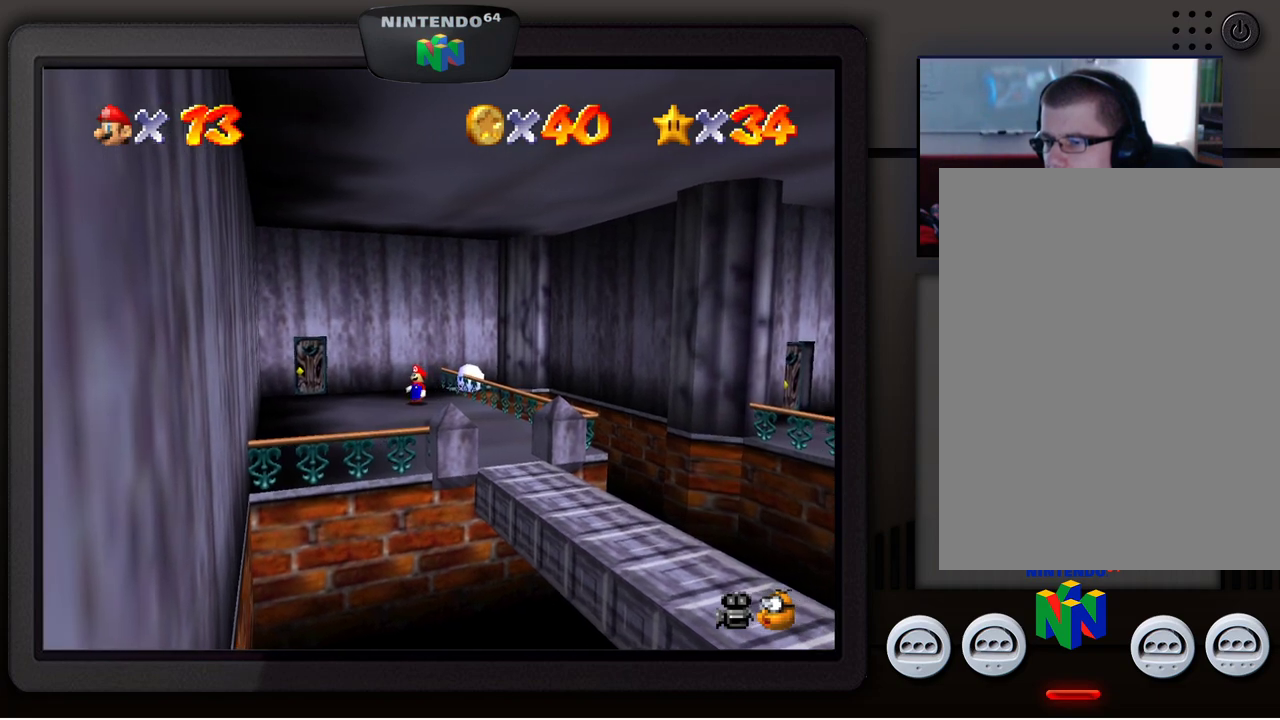
{"buttons": [], "left_stick": "center", "events": []}
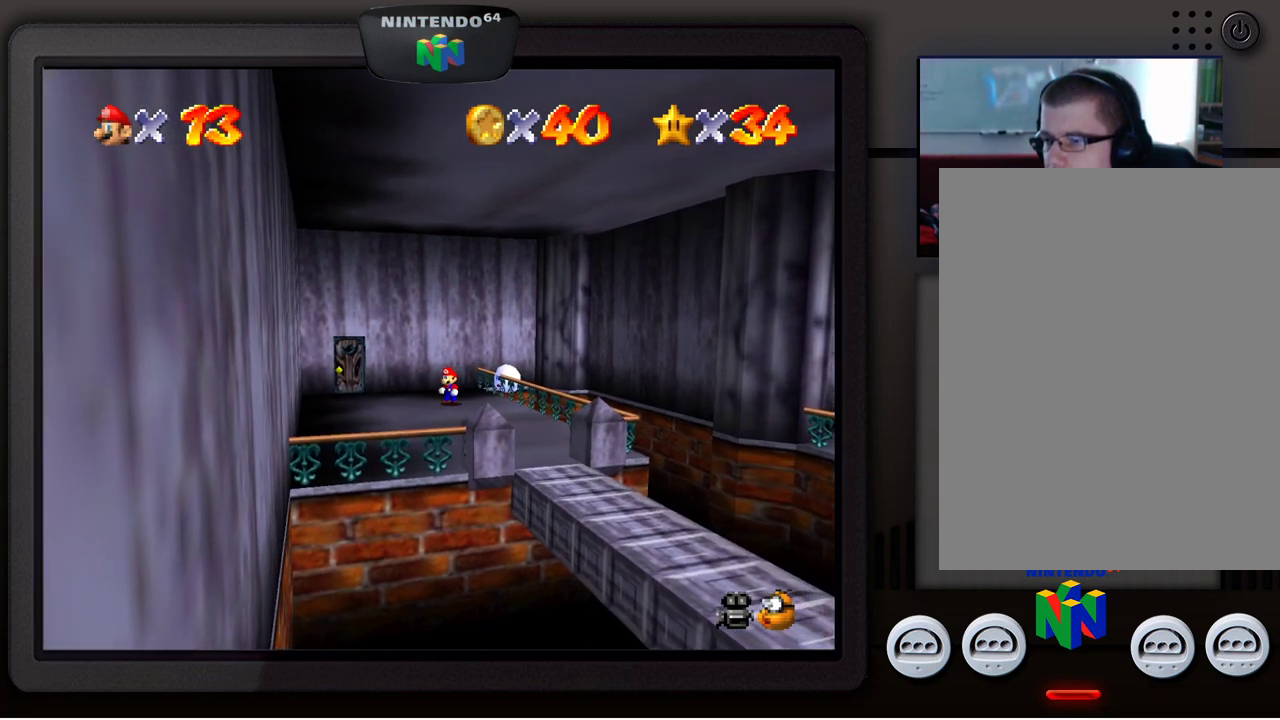
{"buttons": [], "left_stick": "center", "events": []}